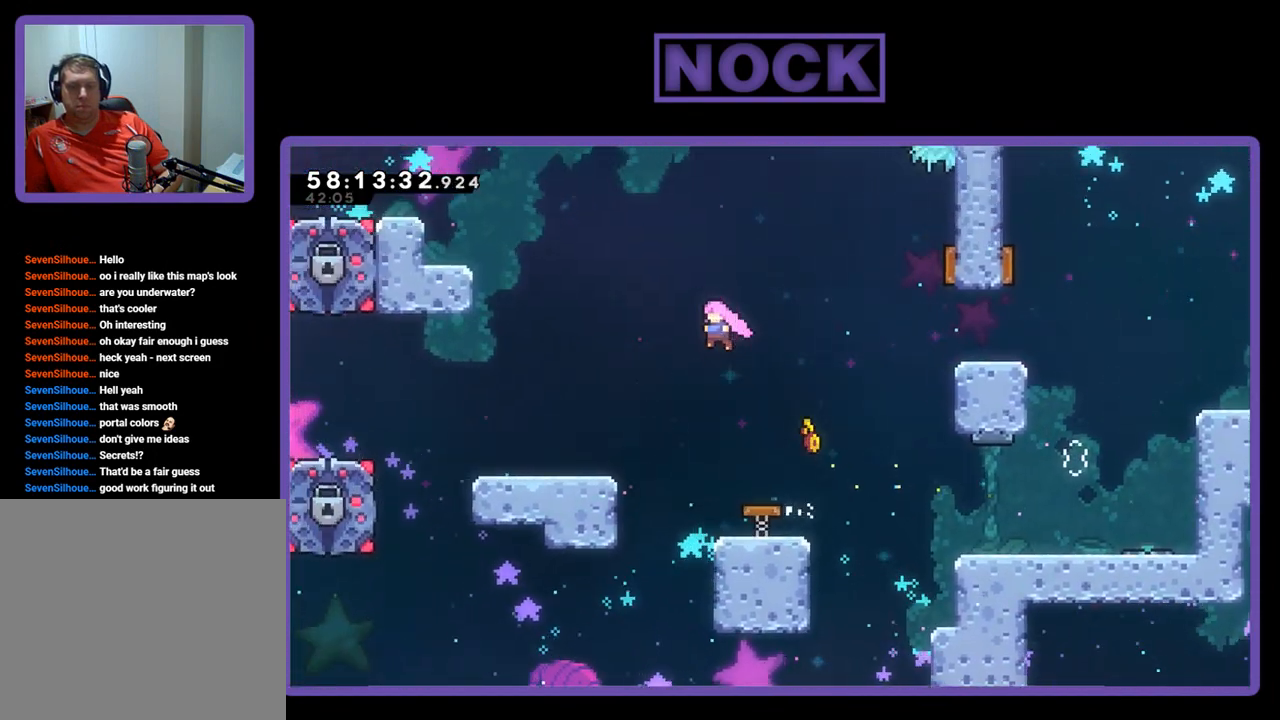
Gameplay with a controller (PlayStation layout); each line is a JSON object with the inputs held at the frame after it. "events" lists button and stick changes between this image and that frame as [ms after this image, input, new state], when the widget could be followed in between. Not read: left_stick.
{"buttons": ["R2", "DPAD_LEFT"], "right_stick": "center", "events": []}
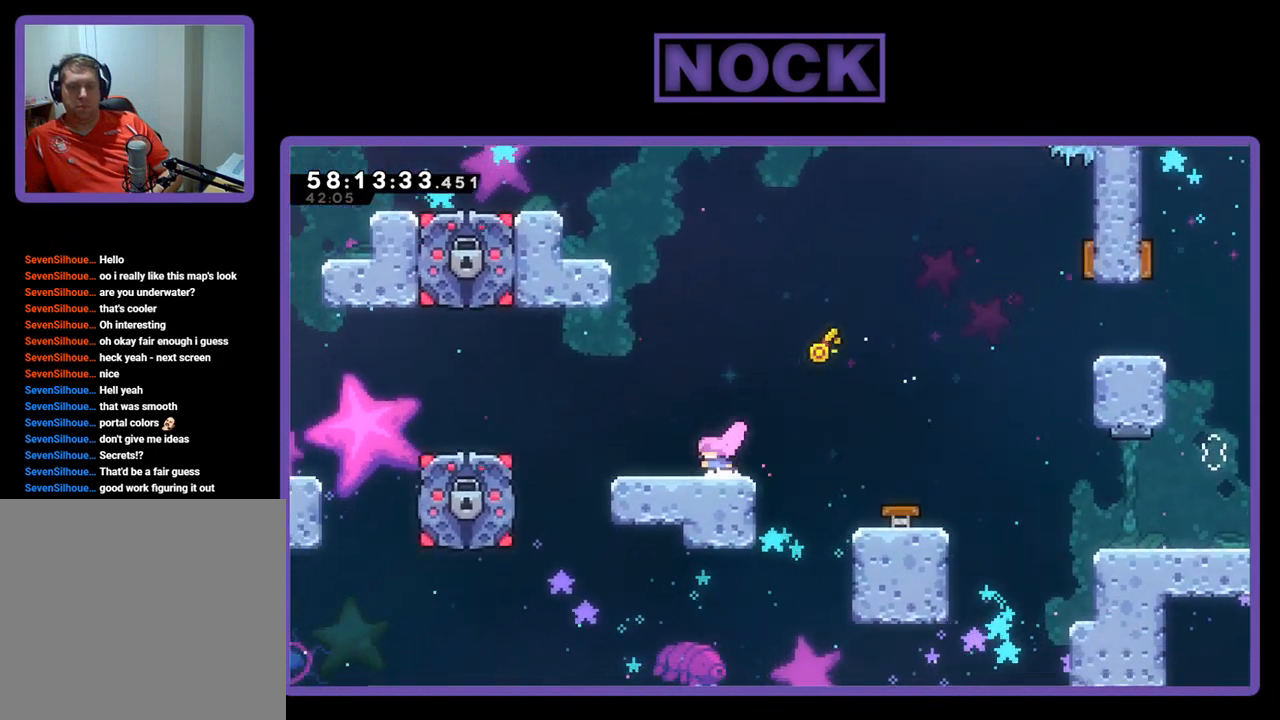
{"buttons": ["R2", "DPAD_LEFT"], "right_stick": "center", "events": []}
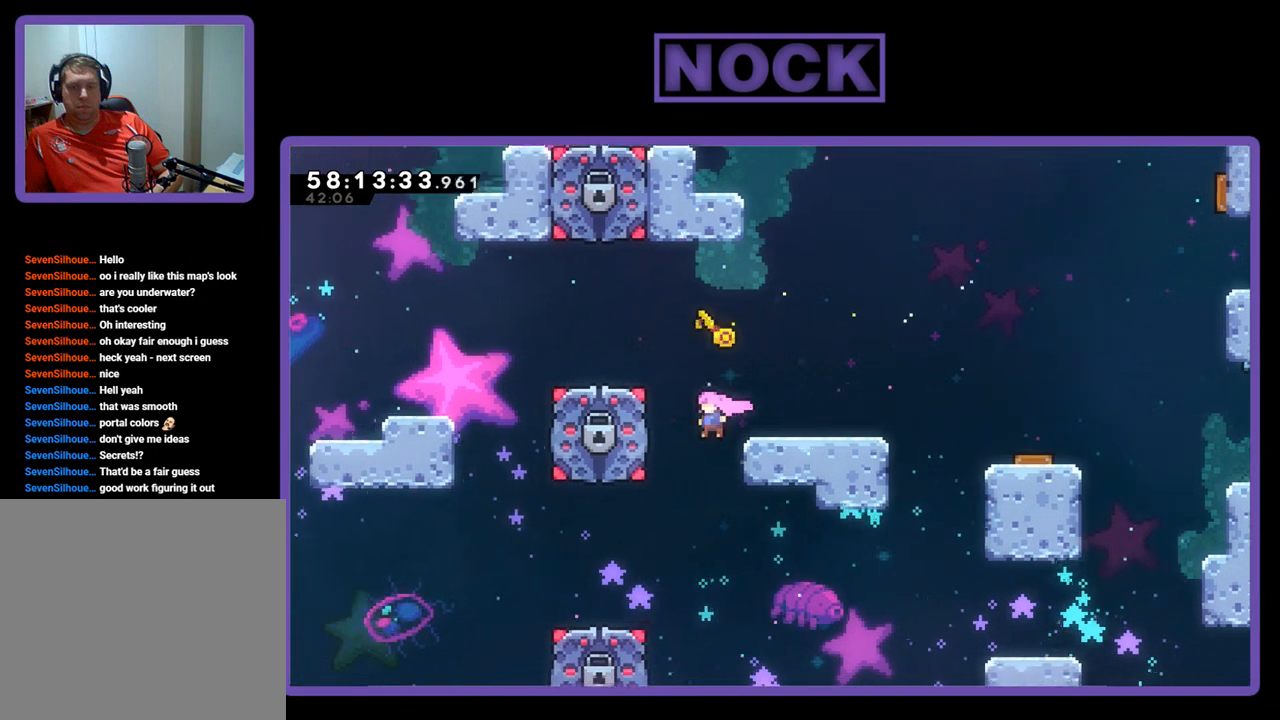
{"buttons": ["R2"], "right_stick": "center", "events": [[433, "DPAD_LEFT", "up"]]}
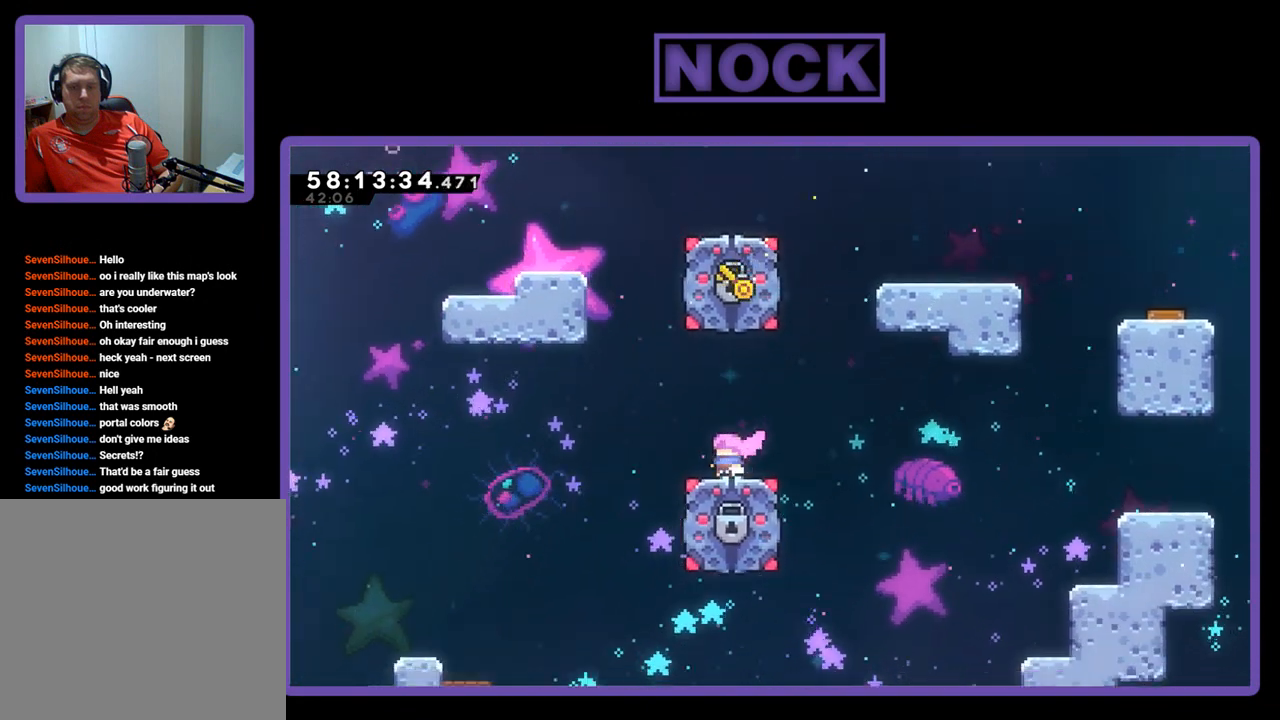
{"buttons": [], "right_stick": "center", "events": [[133, "R2", "up"]]}
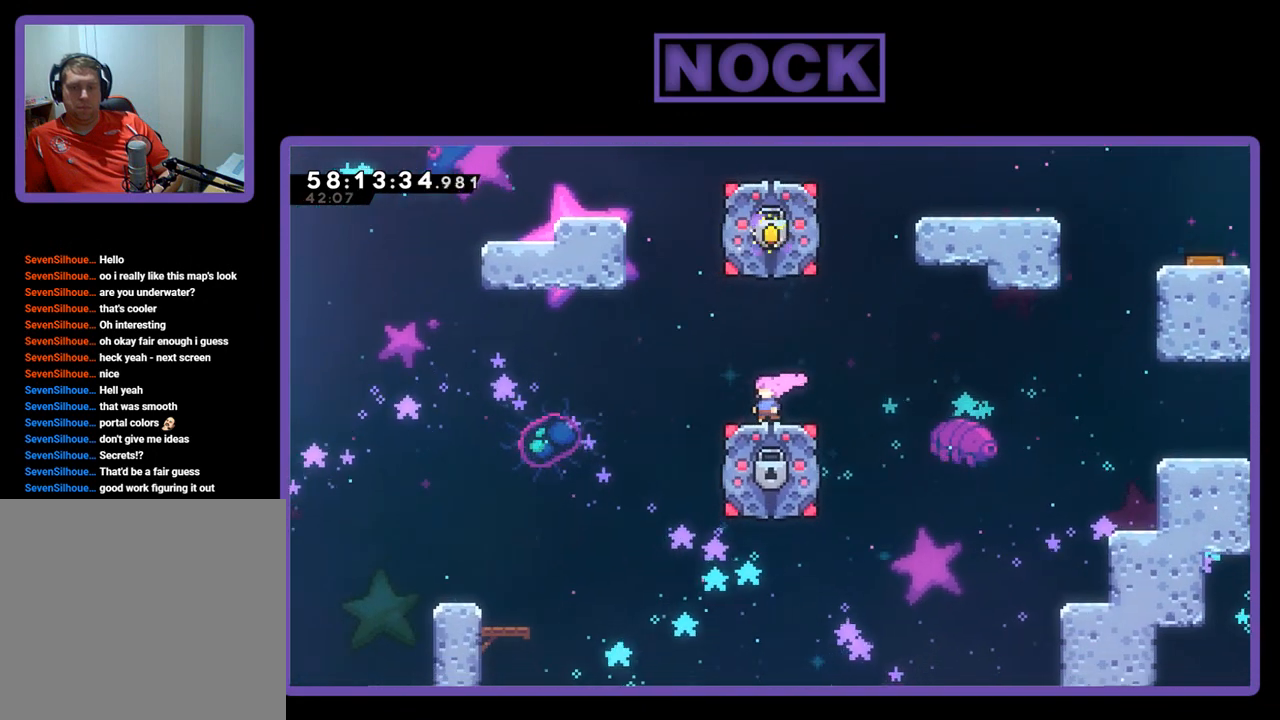
{"buttons": [], "right_stick": "center", "events": []}
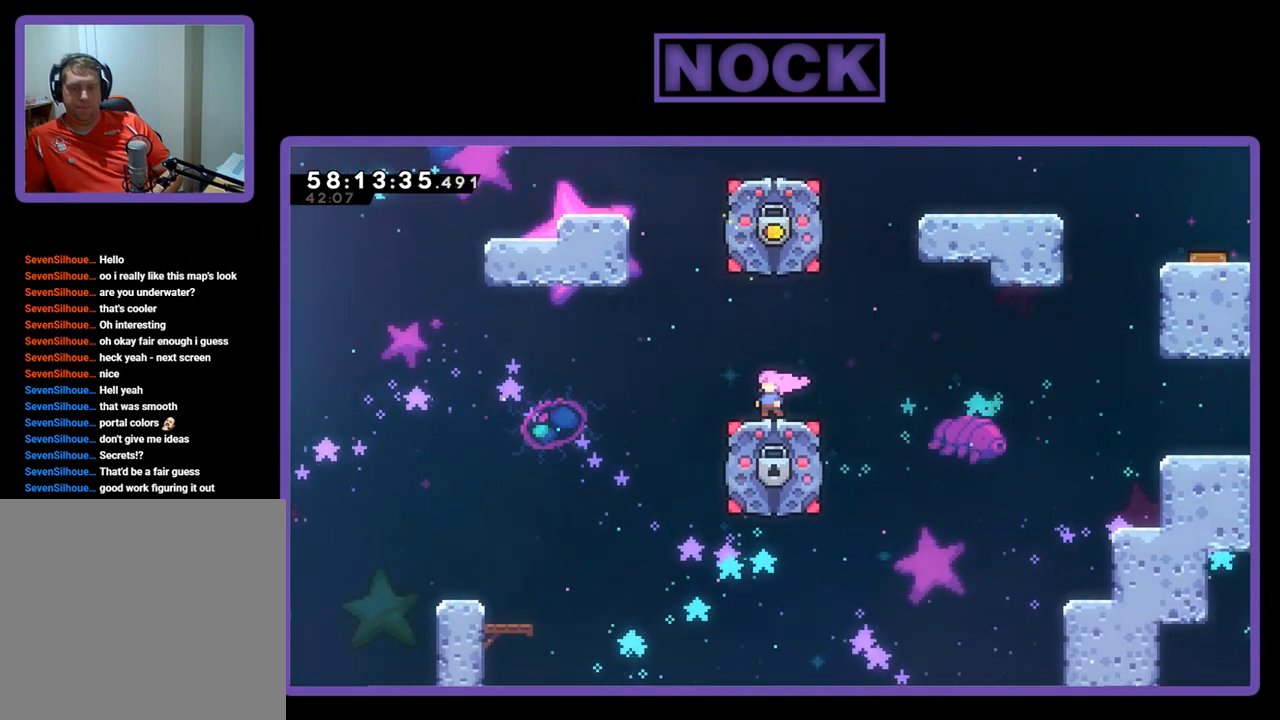
{"buttons": [], "right_stick": "center", "events": []}
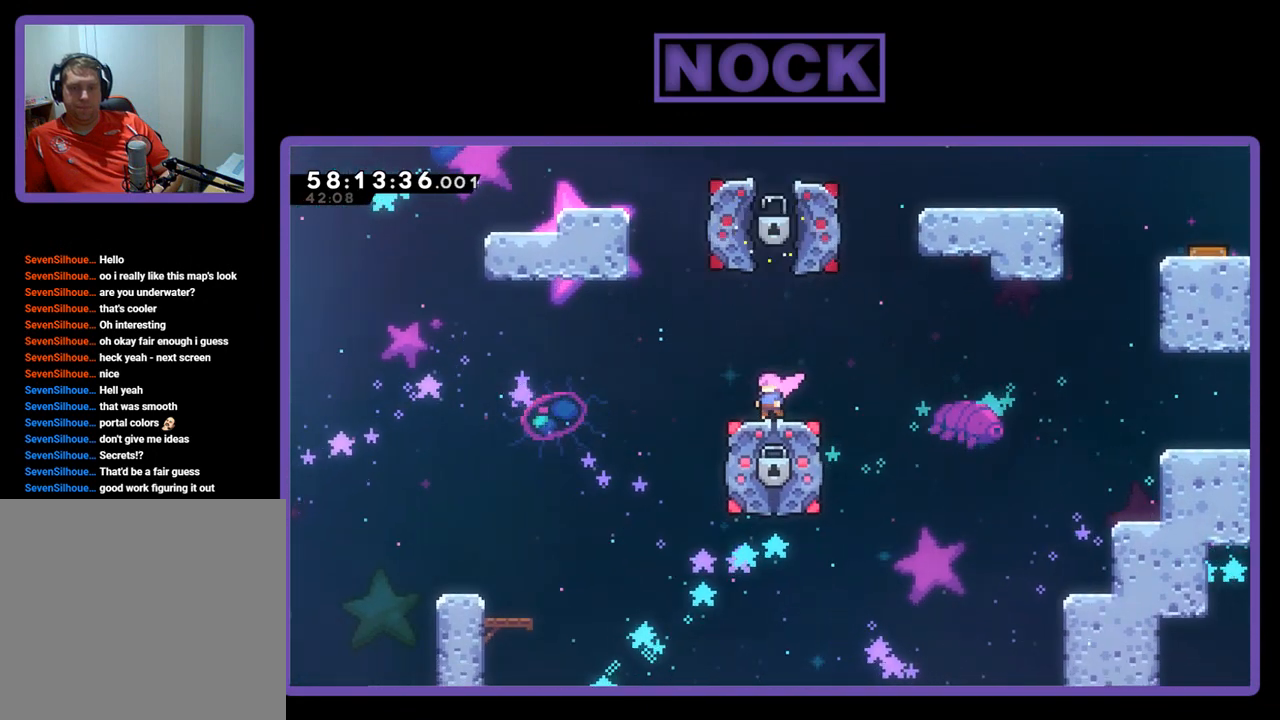
{"buttons": ["DPAD_LEFT"], "right_stick": "center", "events": [[500, "DPAD_LEFT", "down"]]}
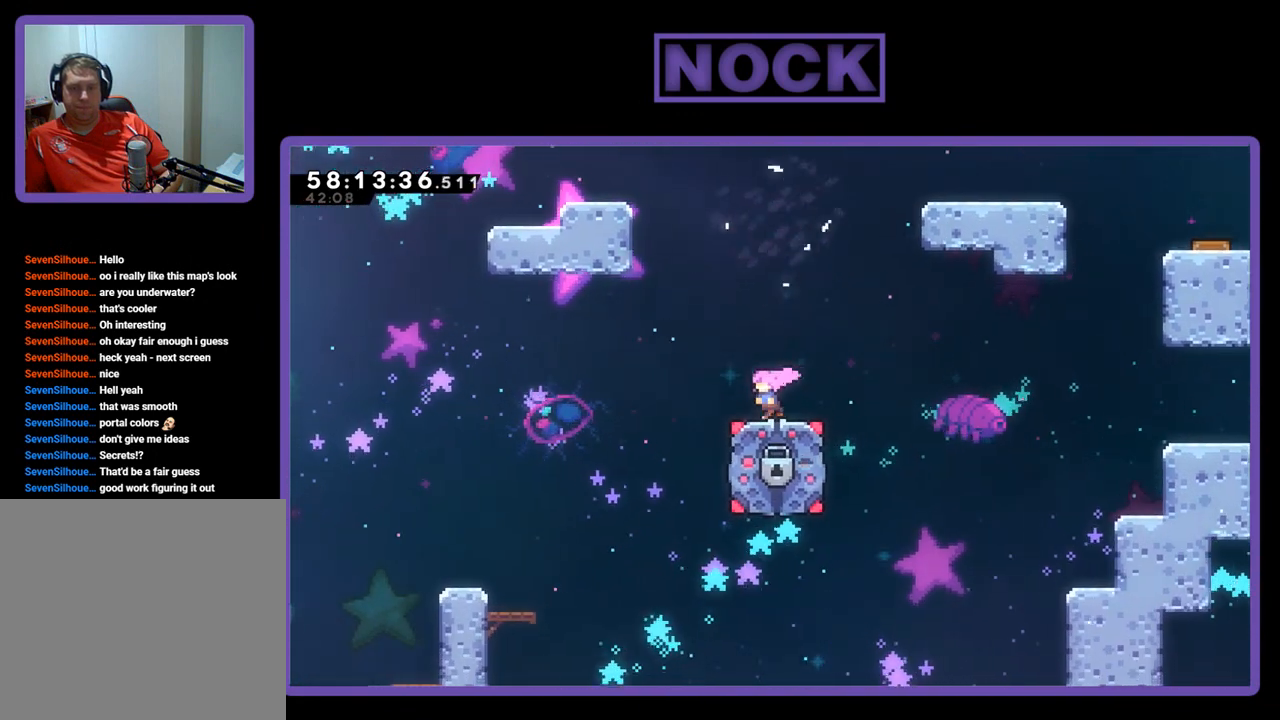
{"buttons": ["R2", "DPAD_LEFT"], "right_stick": "center", "events": [[33, "R2", "down"], [200, "CROSS", "down"], [467, "CROSS", "up"]]}
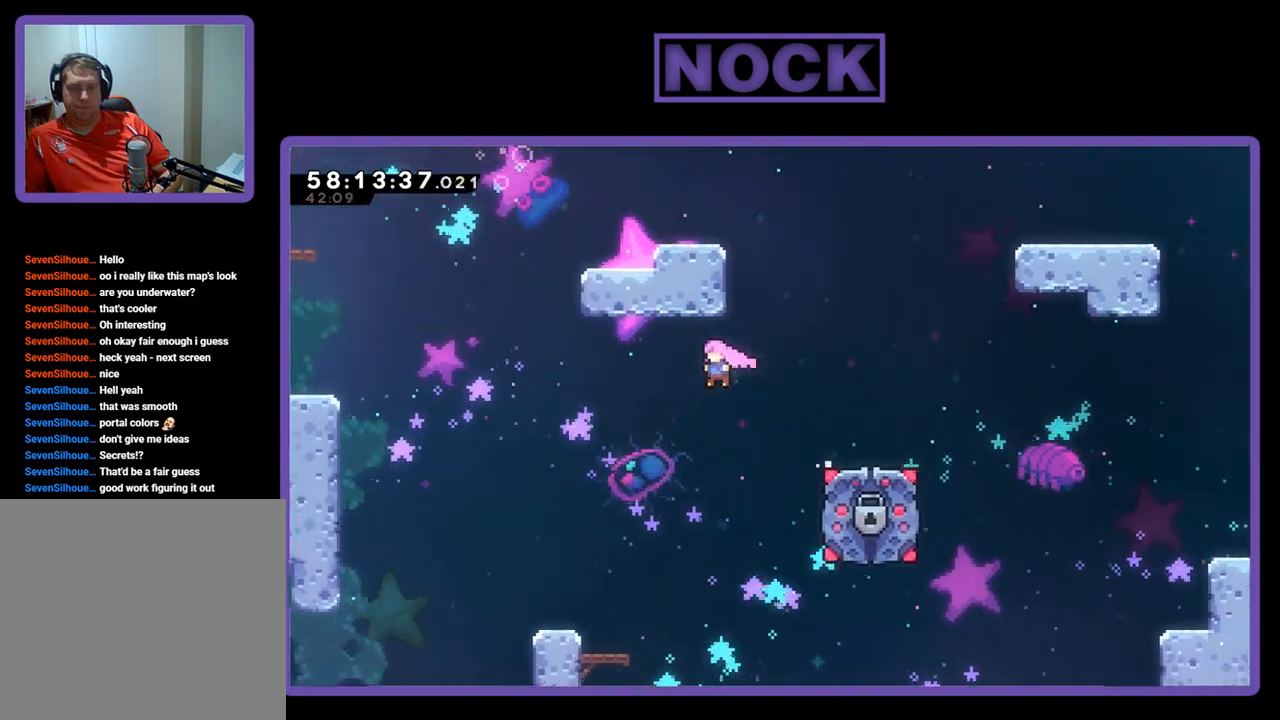
{"buttons": ["R2", "DPAD_LEFT"], "right_stick": "center", "events": []}
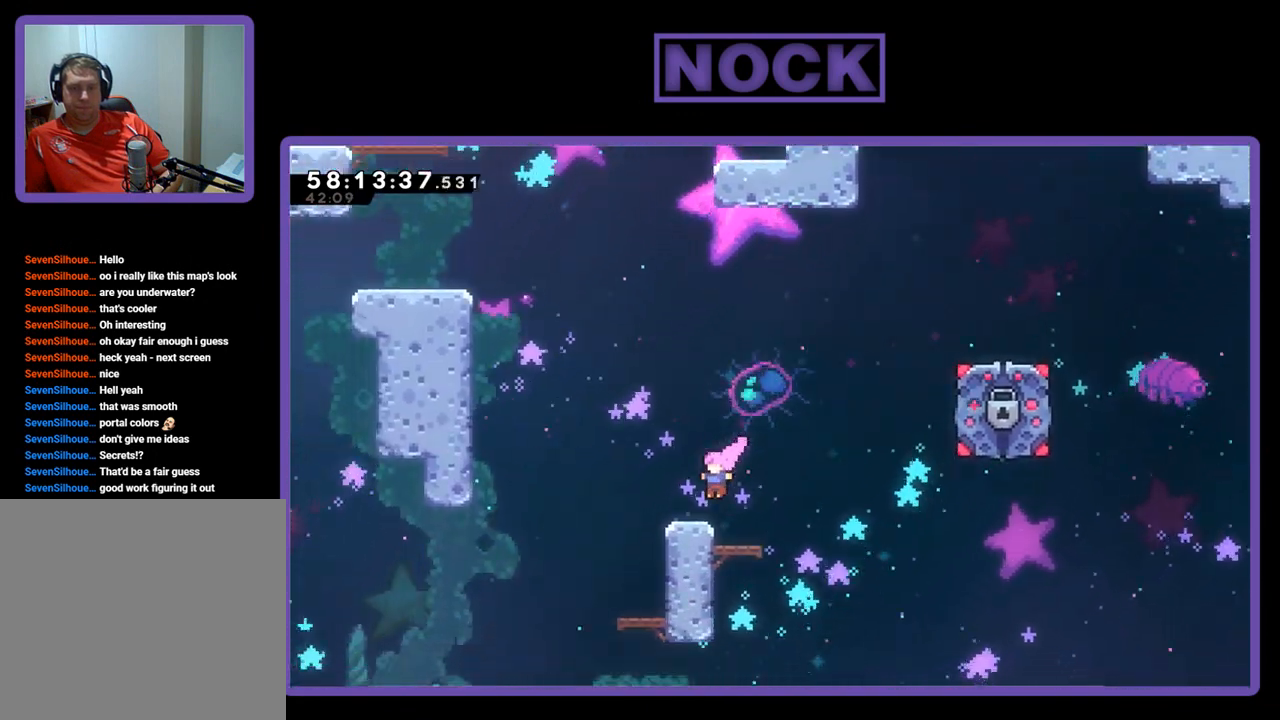
{"buttons": ["R2", "DPAD_UP", "DPAD_LEFT"], "right_stick": "center", "events": [[233, "CROSS", "down"], [333, "DPAD_UP", "down"], [467, "CROSS", "up"]]}
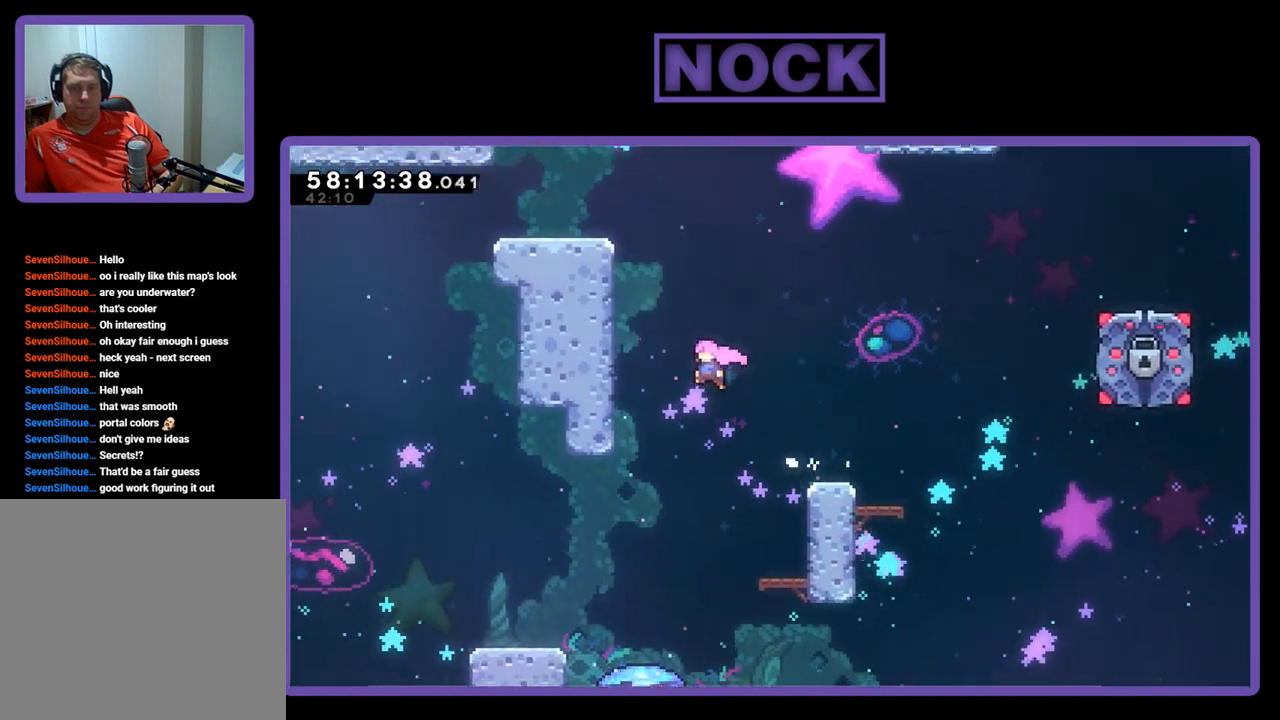
{"buttons": ["CROSS", "R2", "DPAD_UP", "DPAD_LEFT"], "right_stick": "center", "events": [[67, "CIRCLE", "down"], [400, "CIRCLE", "up"], [467, "CROSS", "down"]]}
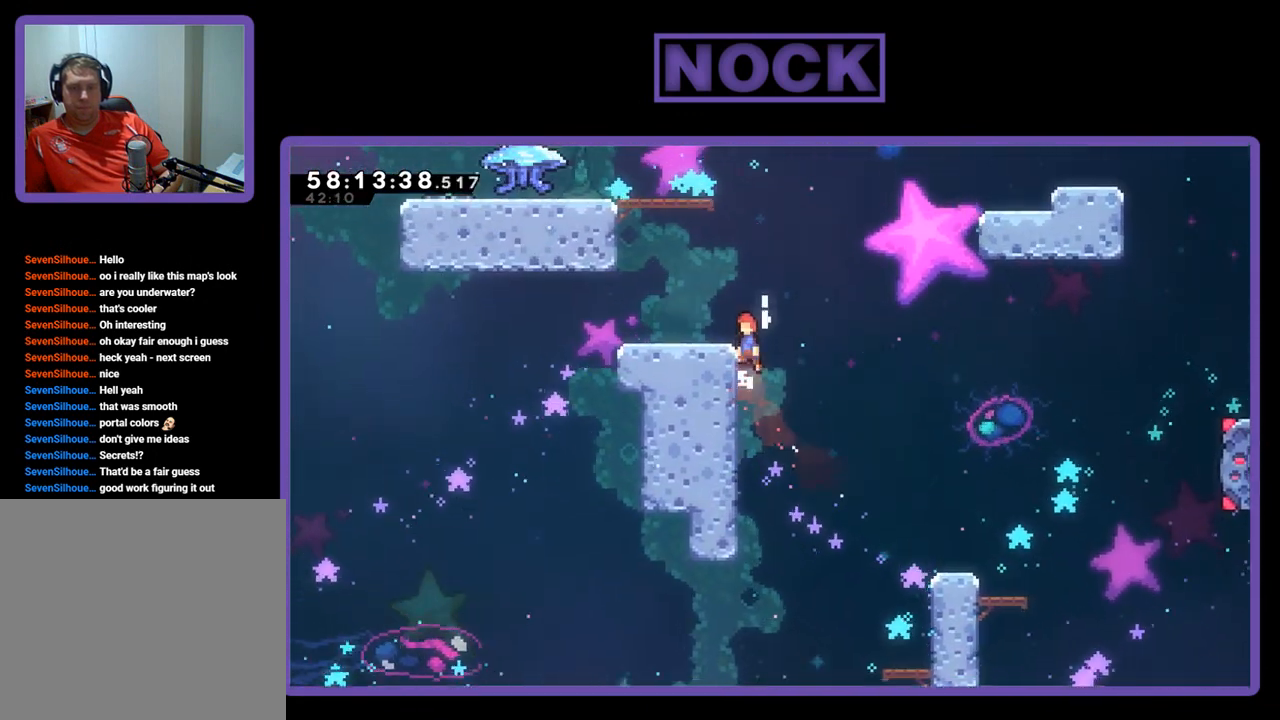
{"buttons": ["DPAD_LEFT"], "right_stick": "center", "events": [[267, "CROSS", "up"], [267, "DPAD_UP", "up"], [367, "R2", "up"]]}
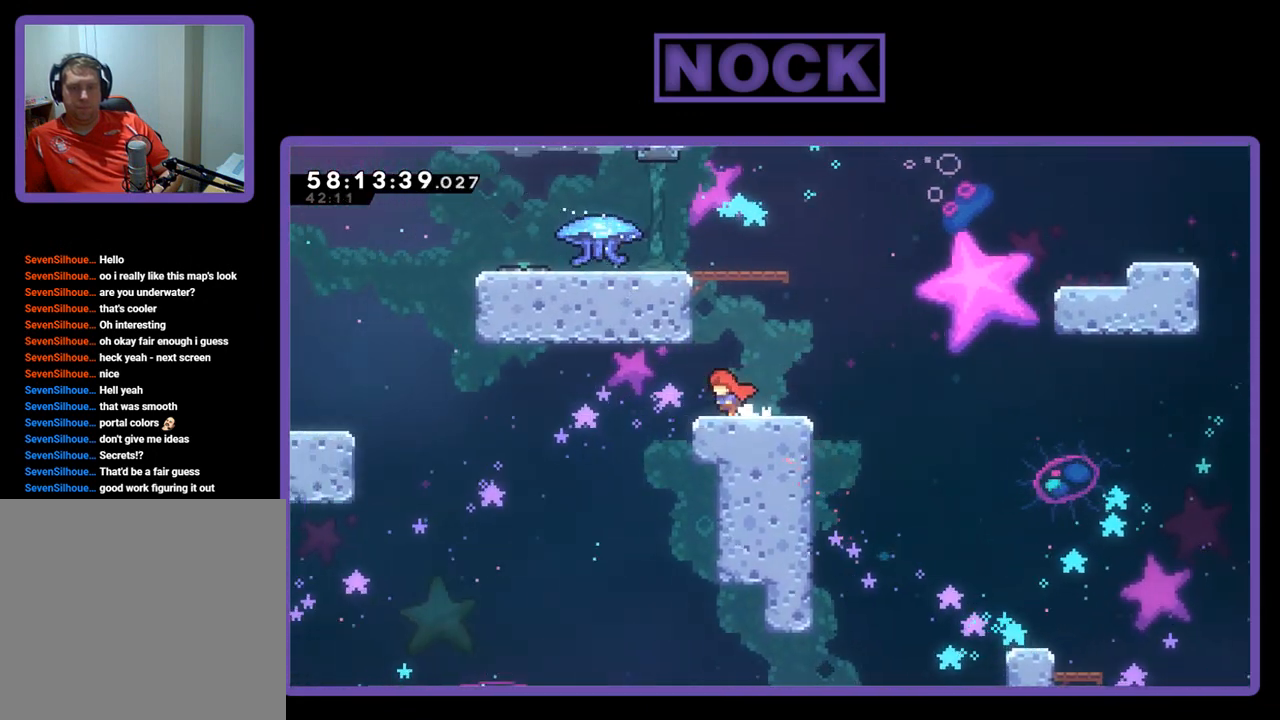
{"buttons": ["R2", "DPAD_LEFT"], "right_stick": "center", "events": [[133, "CROSS", "down"], [133, "R2", "down"], [467, "CROSS", "up"]]}
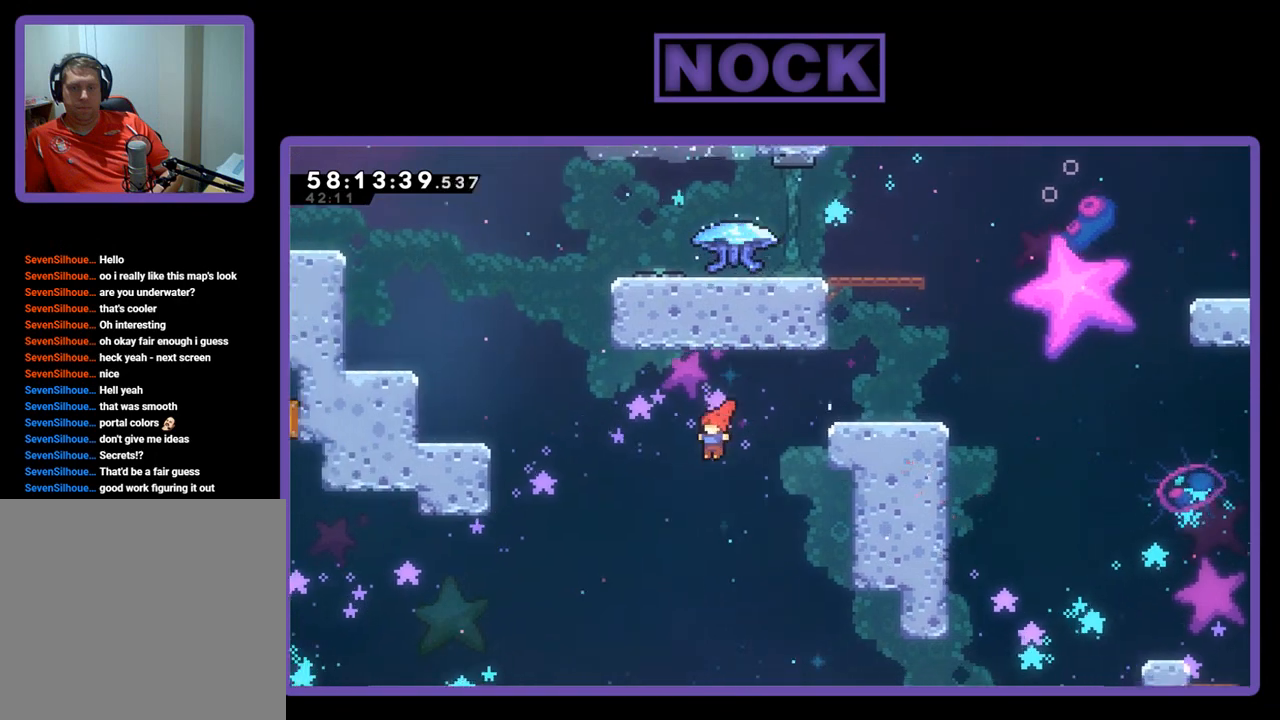
{"buttons": ["CIRCLE", "R2", "DPAD_LEFT"], "right_stick": "center", "events": [[100, "CIRCLE", "down"], [267, "DPAD_UP", "down"], [400, "DPAD_UP", "up"]]}
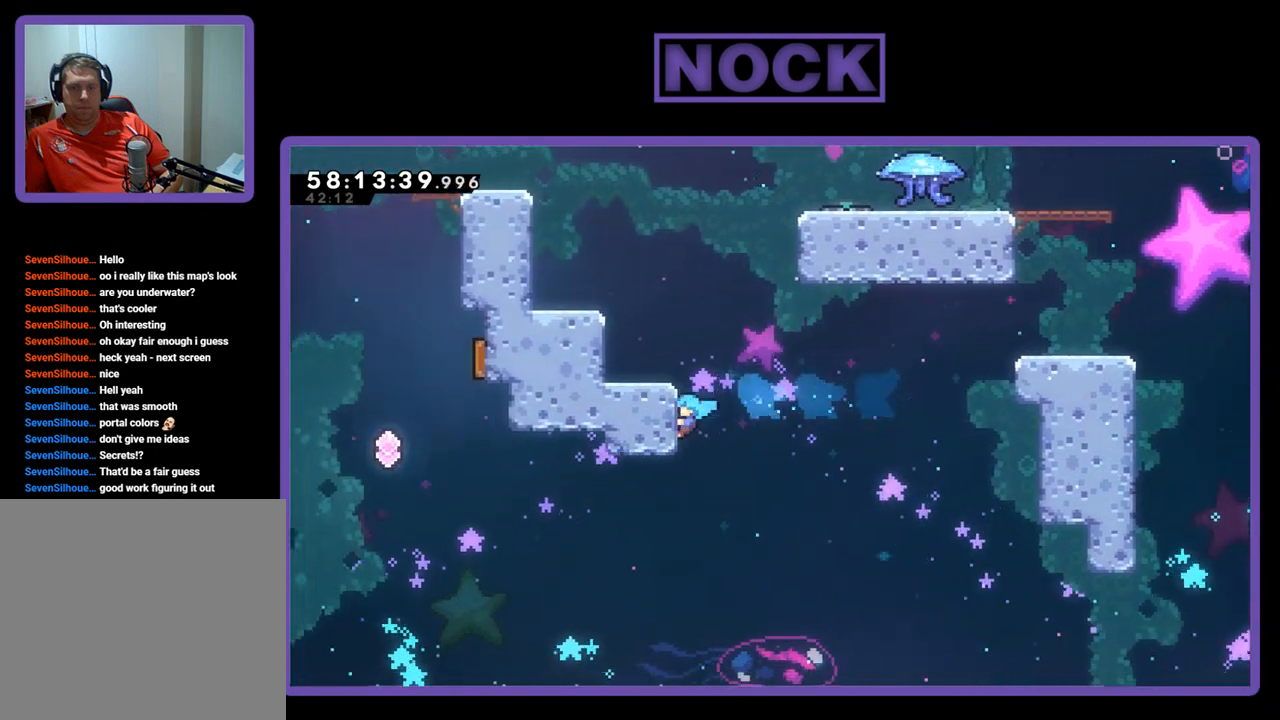
{"buttons": ["DPAD_LEFT"], "right_stick": "center", "events": [[33, "CIRCLE", "up"], [100, "R2", "up"]]}
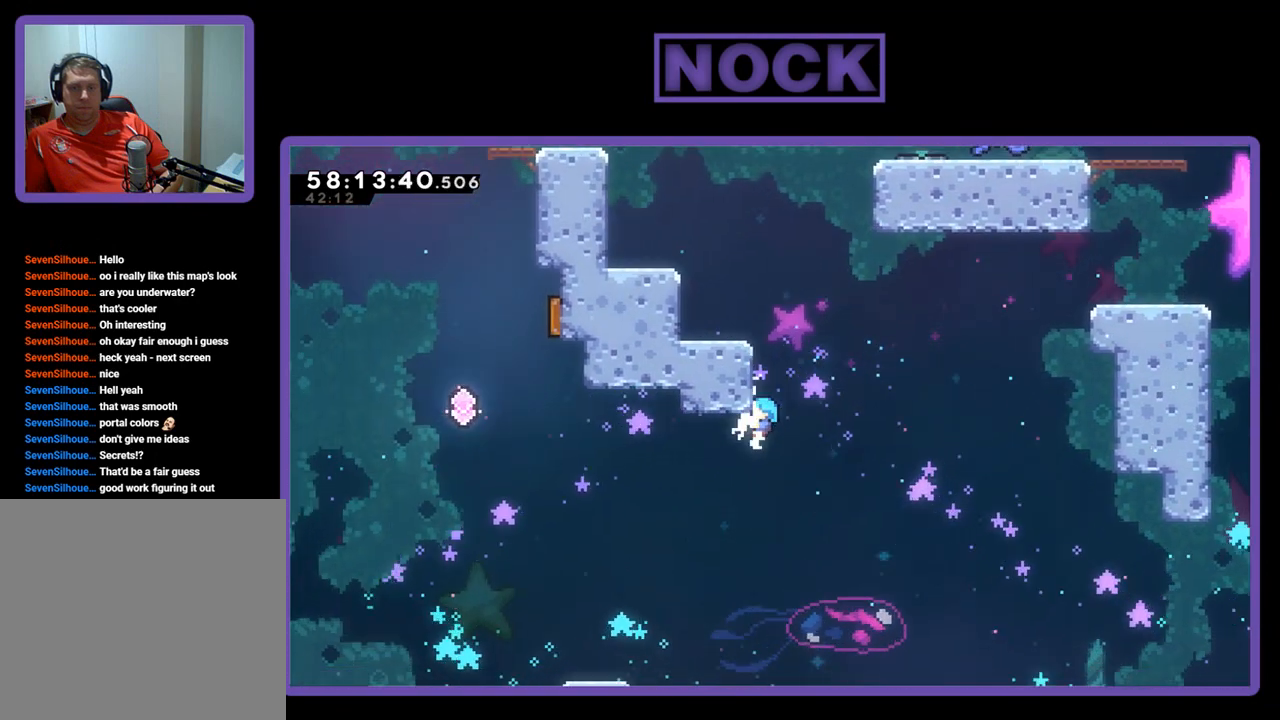
{"buttons": ["R2", "DPAD_LEFT"], "right_stick": "center", "events": [[467, "R2", "down"]]}
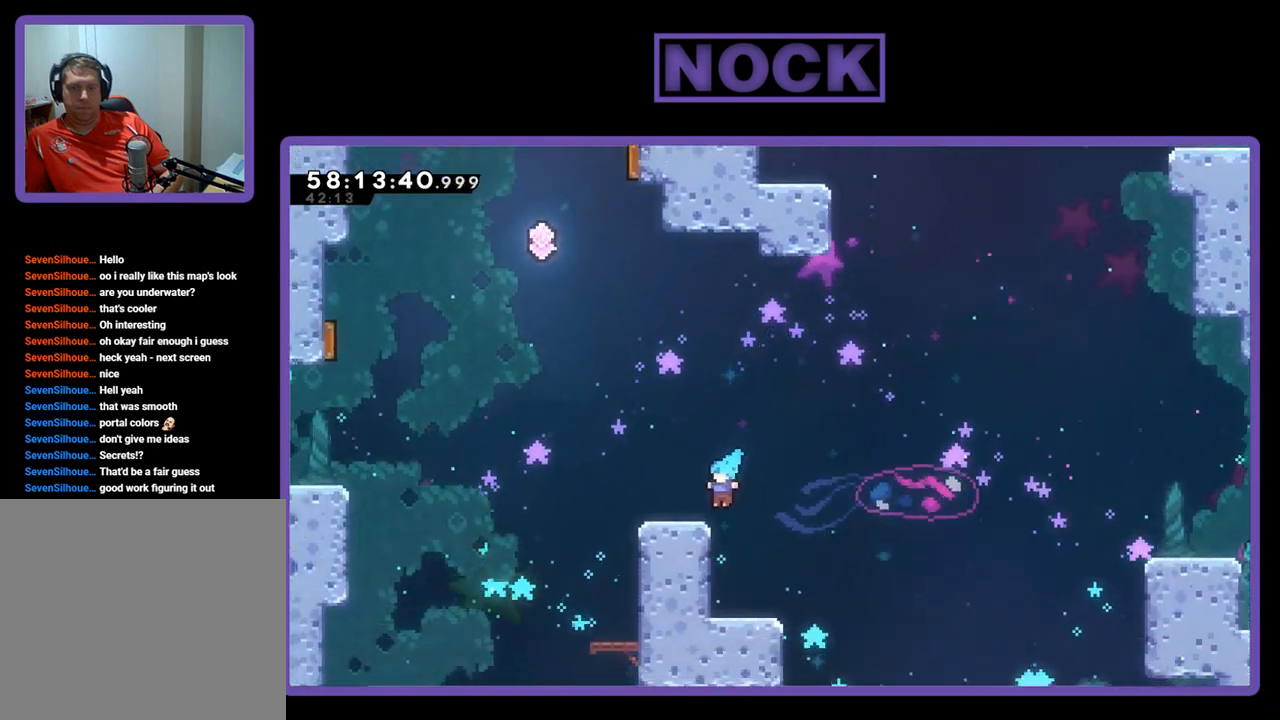
{"buttons": ["CROSS", "R2", "DPAD_UP"], "right_stick": "center", "events": [[233, "CROSS", "down"], [400, "DPAD_UP", "down"], [500, "DPAD_LEFT", "up"]]}
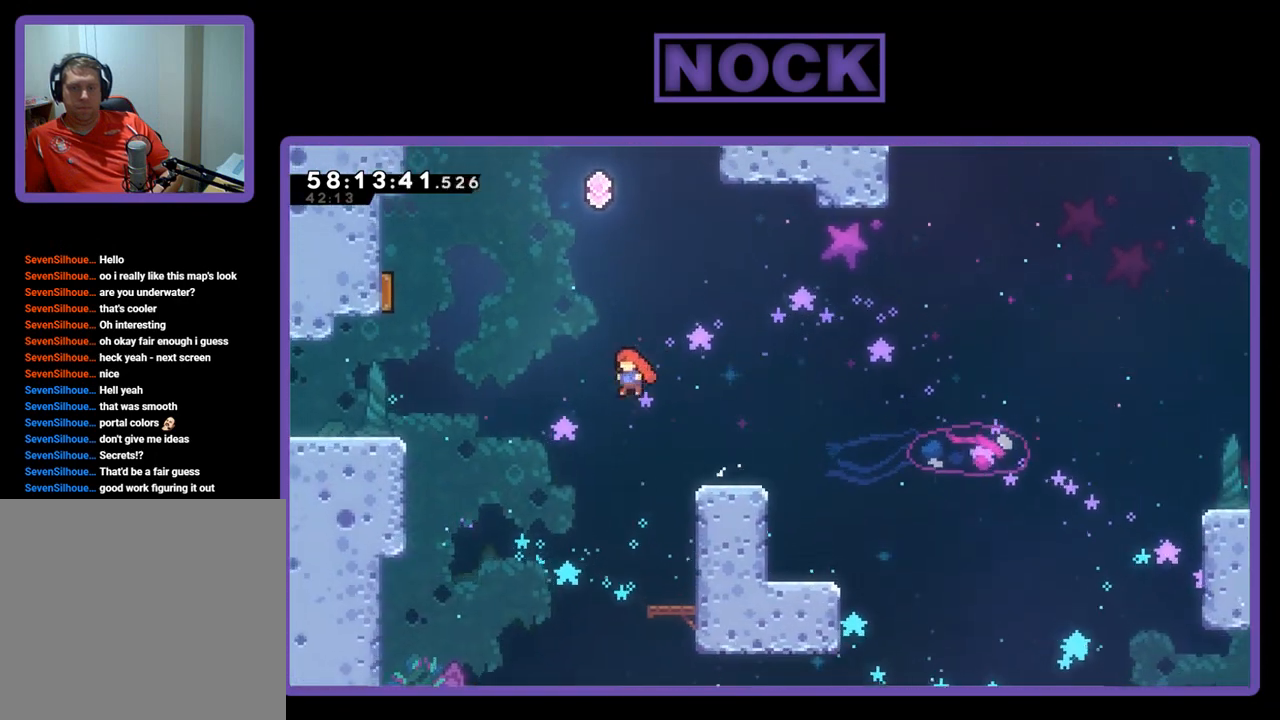
{"buttons": ["CIRCLE", "R2", "DPAD_UP", "DPAD_LEFT"], "right_stick": "center", "events": [[33, "CROSS", "up"], [67, "CIRCLE", "down"], [400, "DPAD_LEFT", "down"]]}
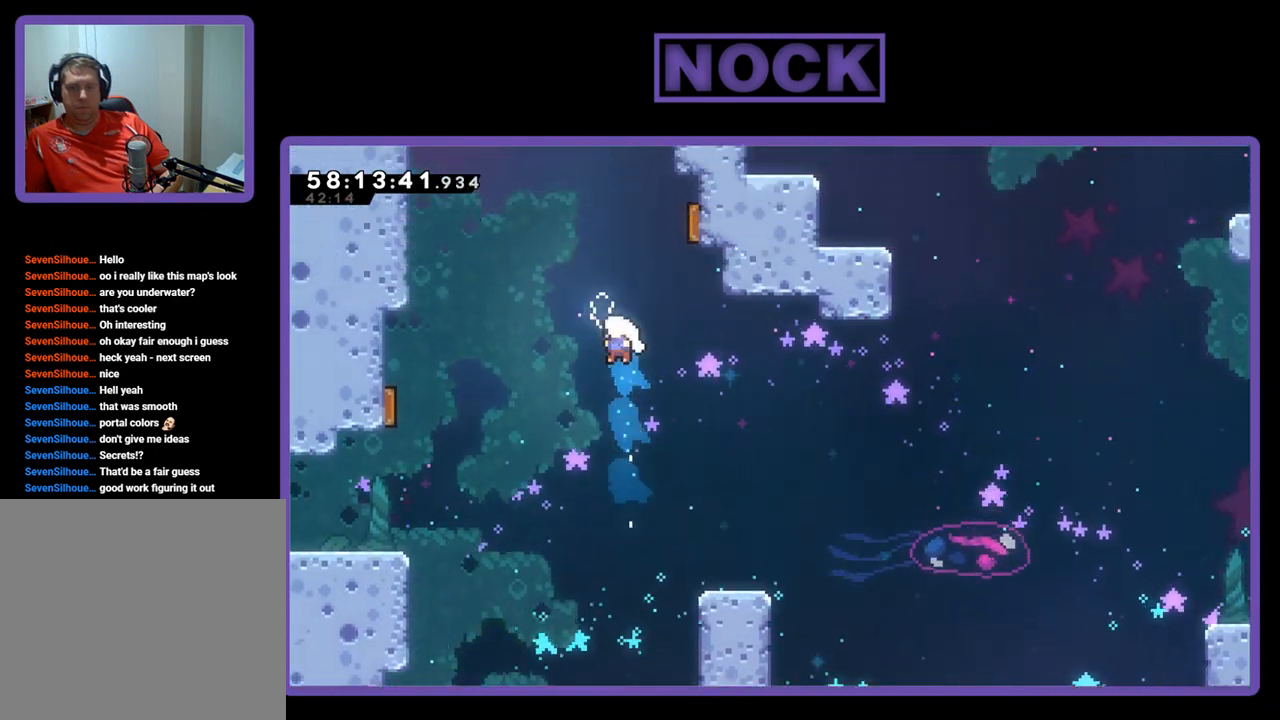
{"buttons": ["CIRCLE", "R2", "DPAD_UP", "DPAD_LEFT"], "right_stick": "center", "events": []}
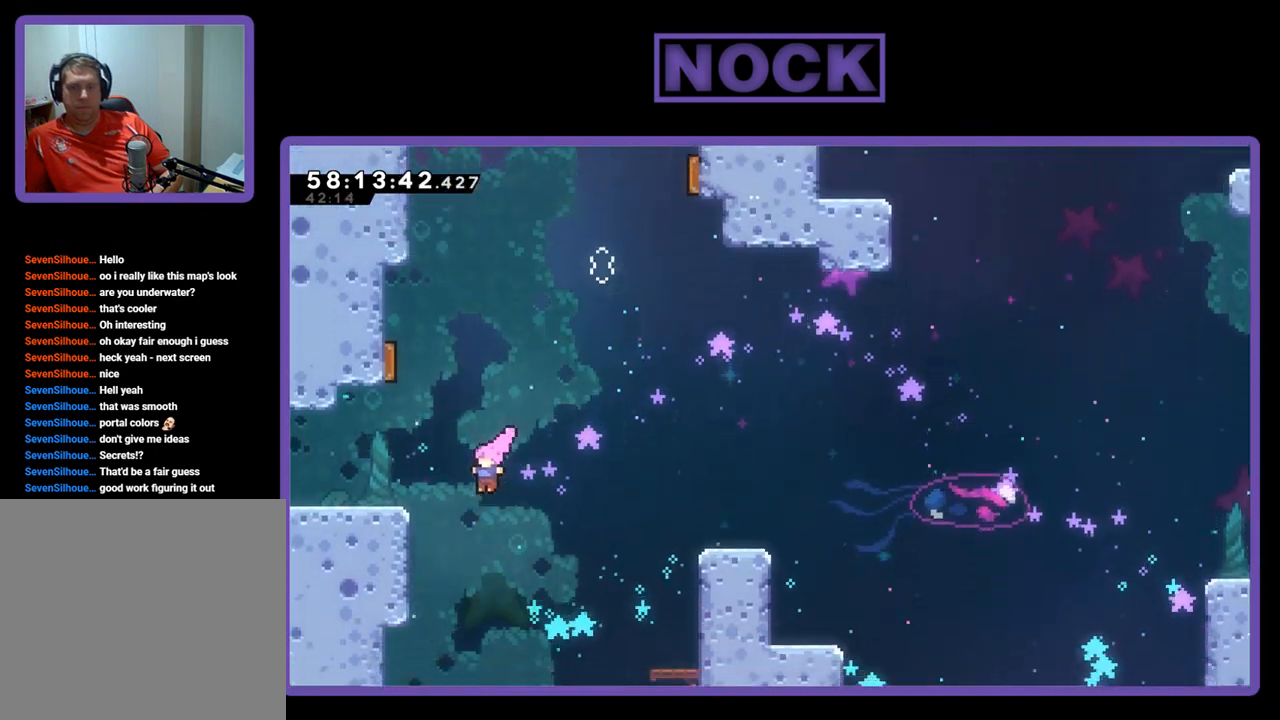
{"buttons": ["CROSS", "R2", "DPAD_UP", "DPAD_LEFT"], "right_stick": "center", "events": [[167, "CIRCLE", "up"], [300, "CROSS", "down"]]}
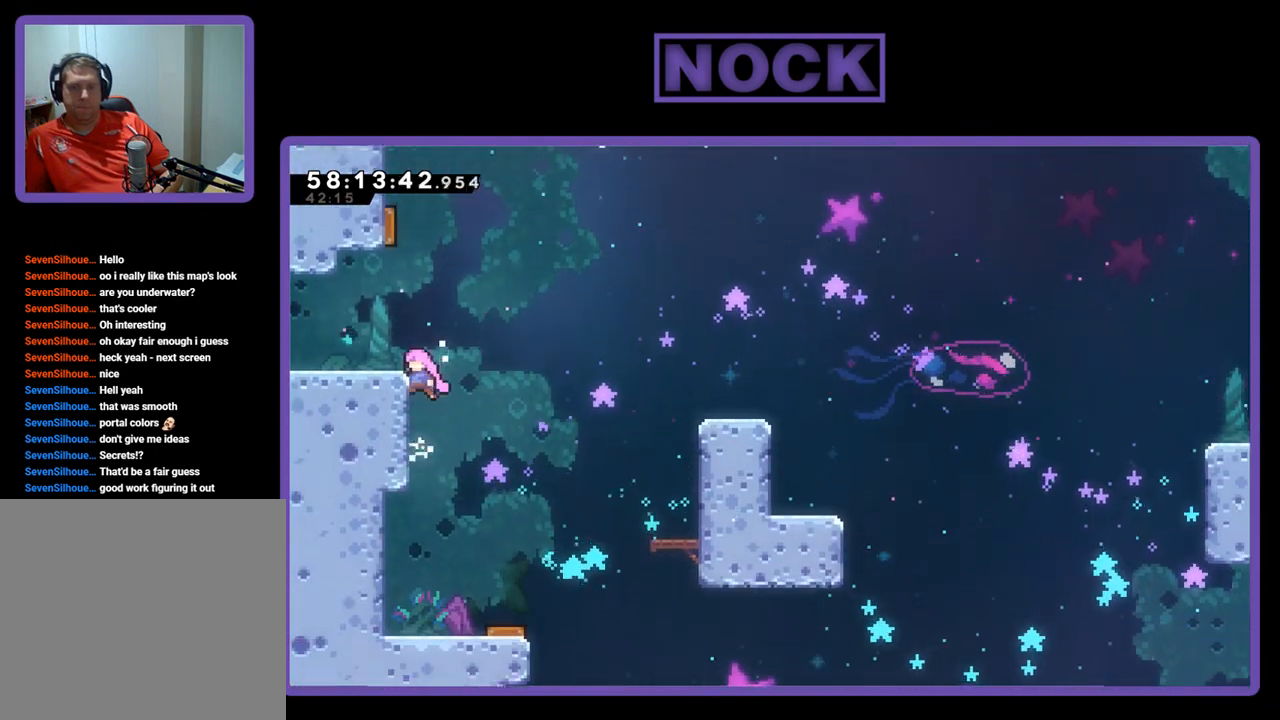
{"buttons": ["DPAD_UP", "DPAD_LEFT"], "right_stick": "center", "events": [[67, "CROSS", "up"], [133, "CROSS", "down"], [400, "CROSS", "up"], [433, "R2", "up"]]}
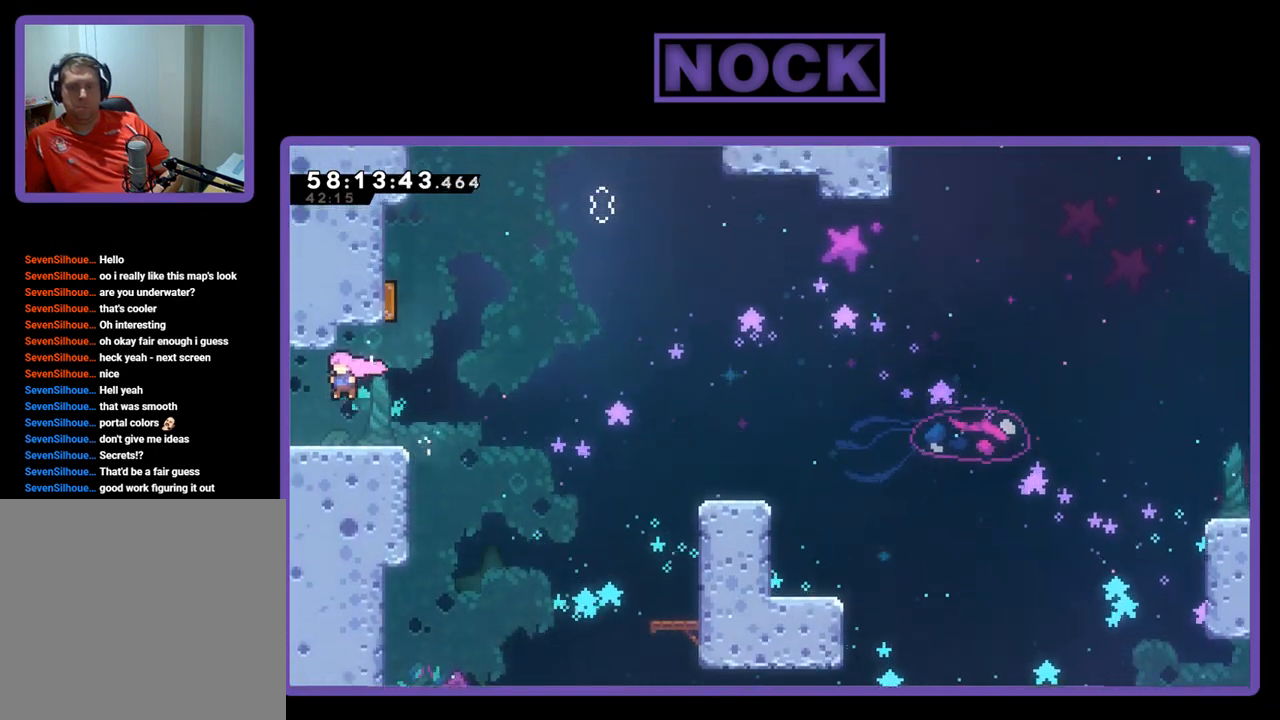
{"buttons": [], "right_stick": "center", "events": [[333, "DPAD_UP", "up"], [433, "DPAD_LEFT", "up"]]}
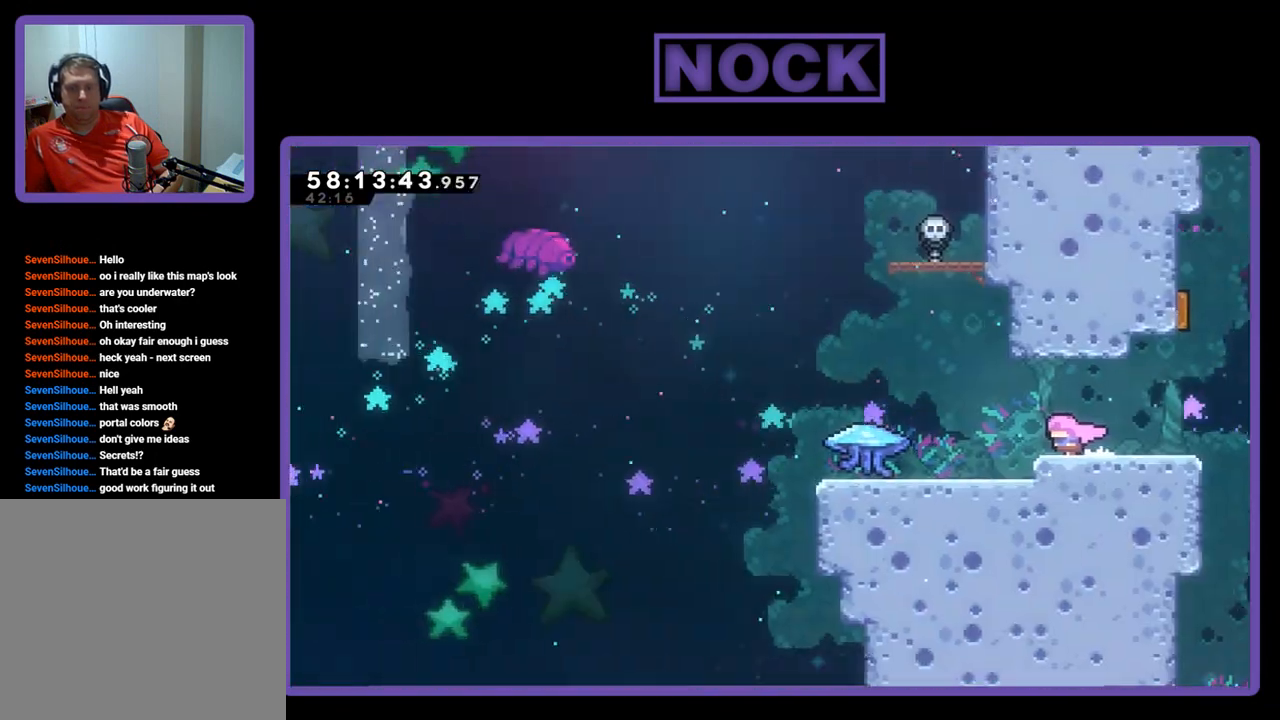
{"buttons": ["DPAD_LEFT"], "right_stick": "center", "events": [[367, "DPAD_LEFT", "down"]]}
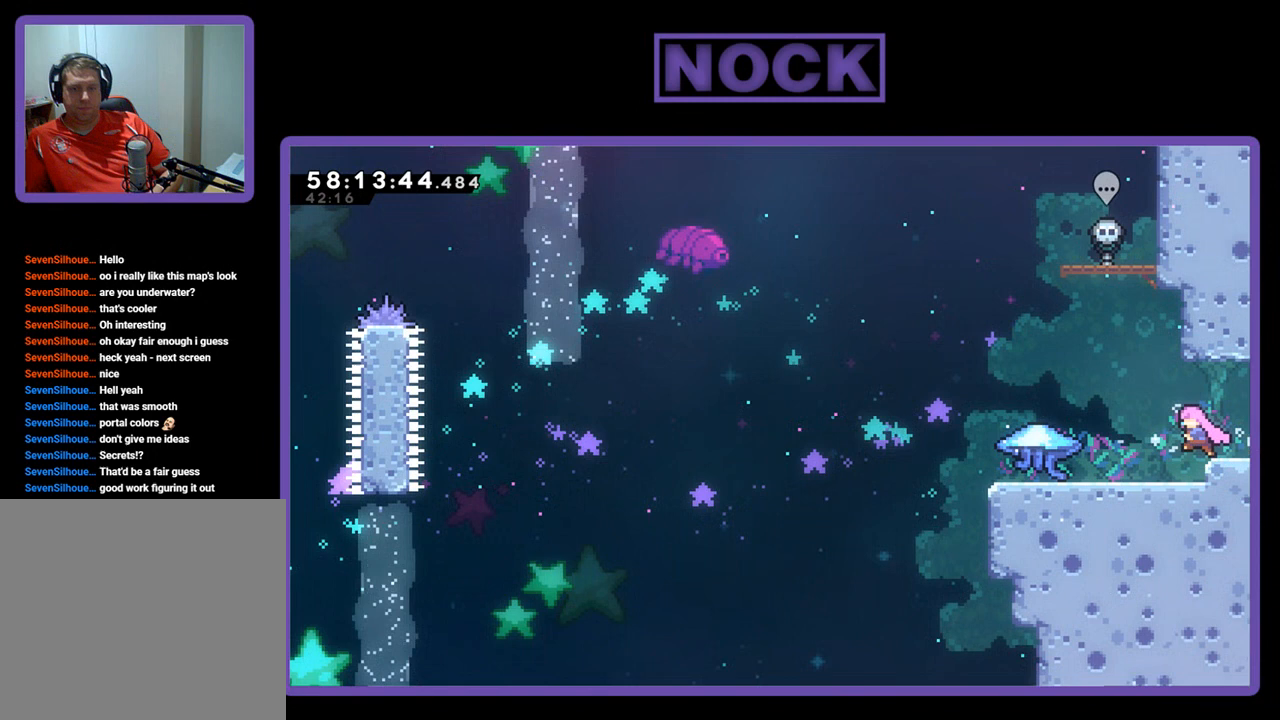
{"buttons": ["R2"], "right_stick": "center", "events": [[67, "R2", "down"], [133, "DPAD_LEFT", "up"]]}
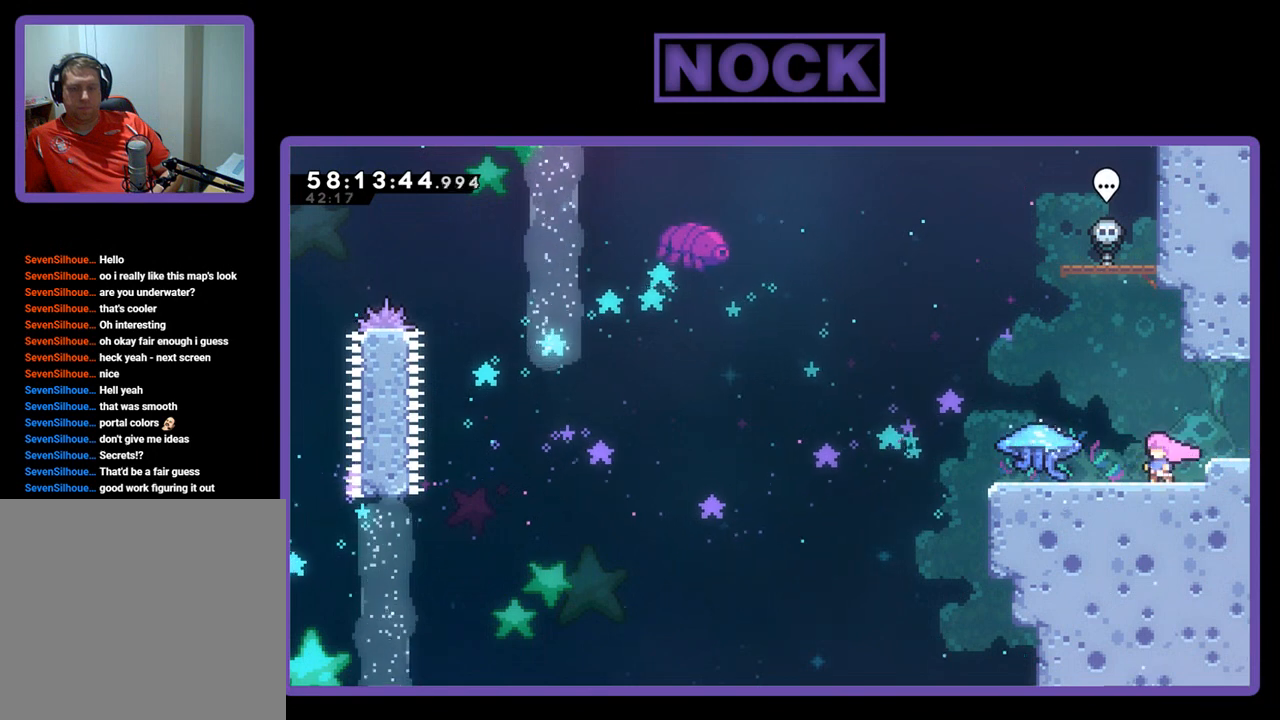
{"buttons": [], "right_stick": "center", "events": [[200, "R2", "up"]]}